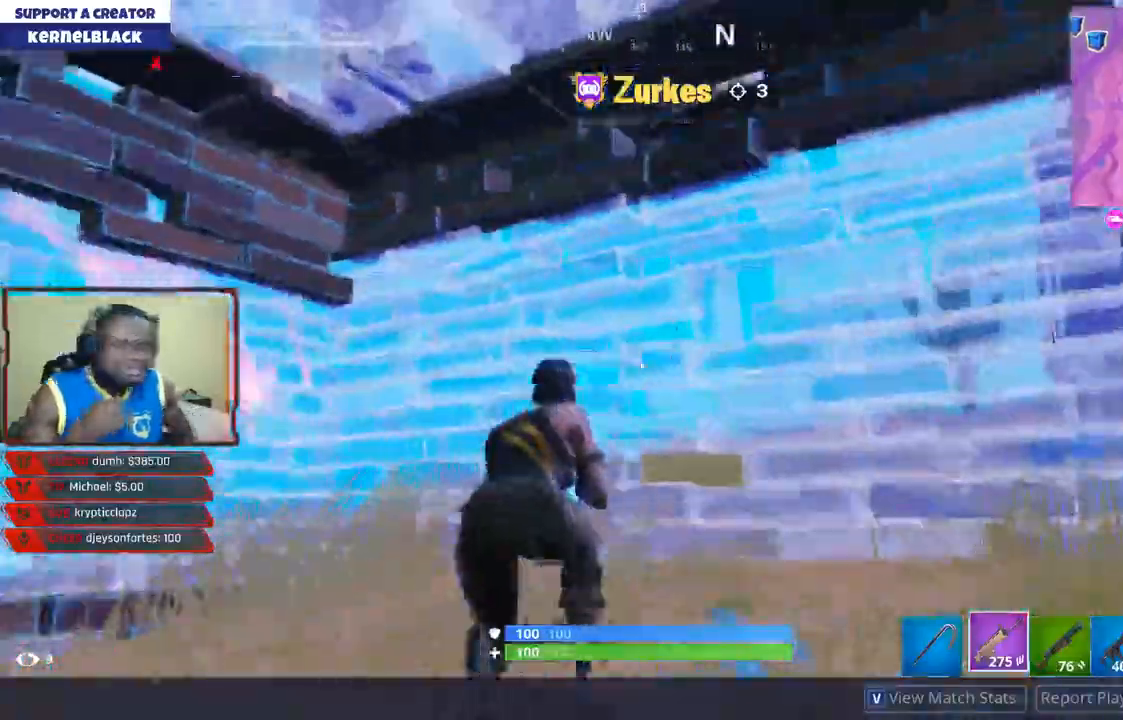
Gameplay with a controller (PlayStation layout); each line is a JSON object with the inputs held at the frame after it. "events" lists button and stick changes between this image and that frame as [ms after this image, input, new state], when the widget could be followed in between. Not read: left_stick right_stick.
{"buttons": [], "events": [[200, "R1", "down"], [266, "R1", "up"]]}
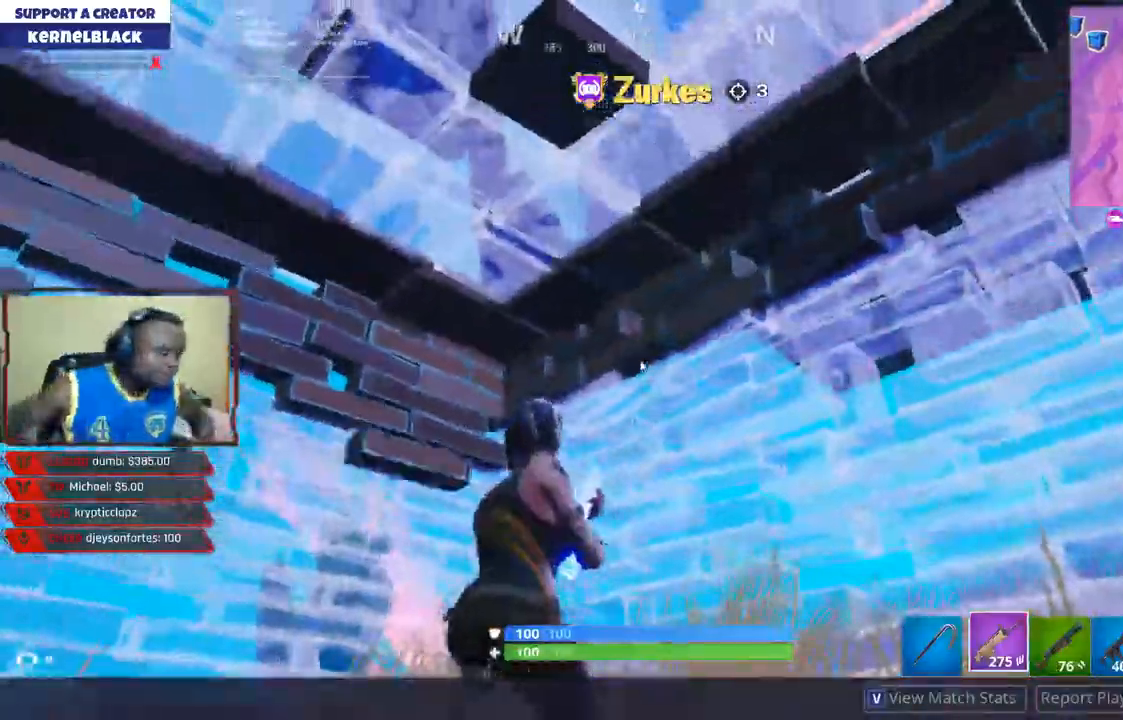
{"buttons": [], "events": []}
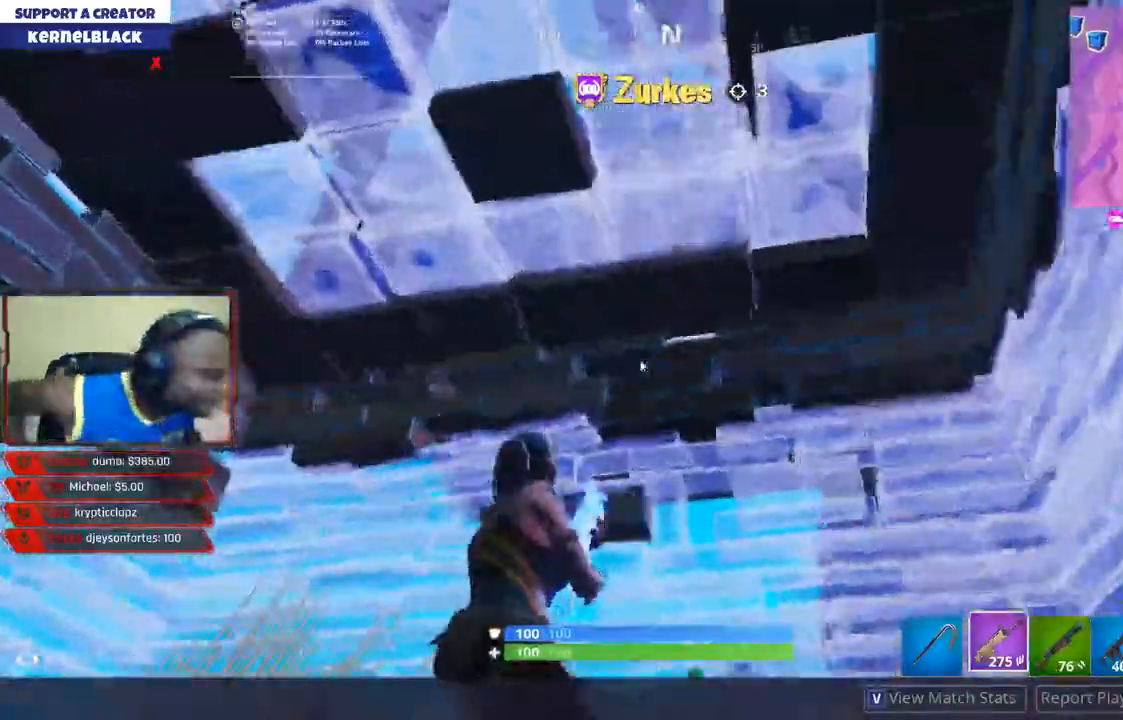
{"buttons": [], "events": []}
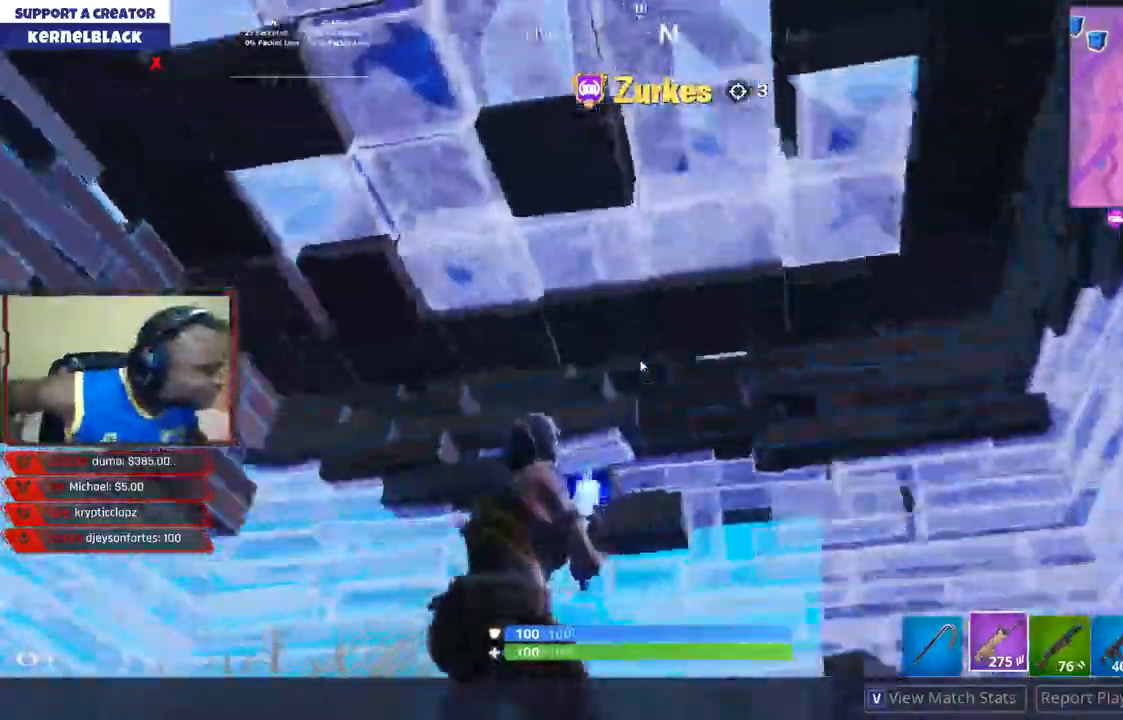
{"buttons": [], "events": []}
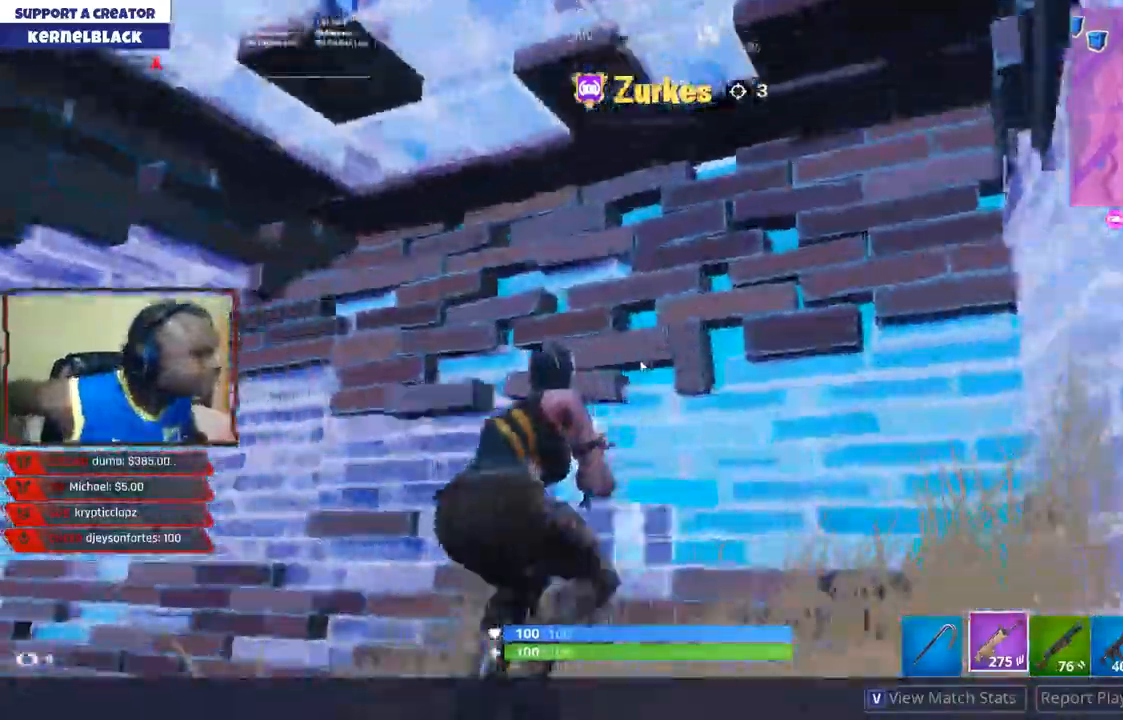
{"buttons": [], "events": []}
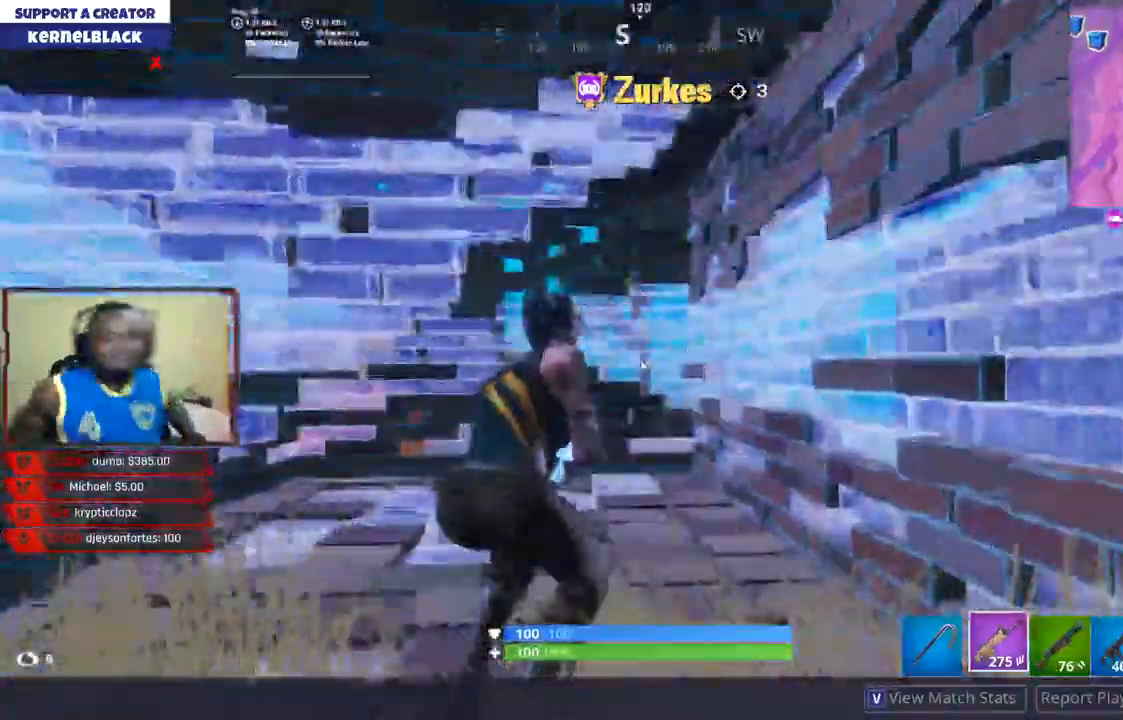
{"buttons": [], "events": []}
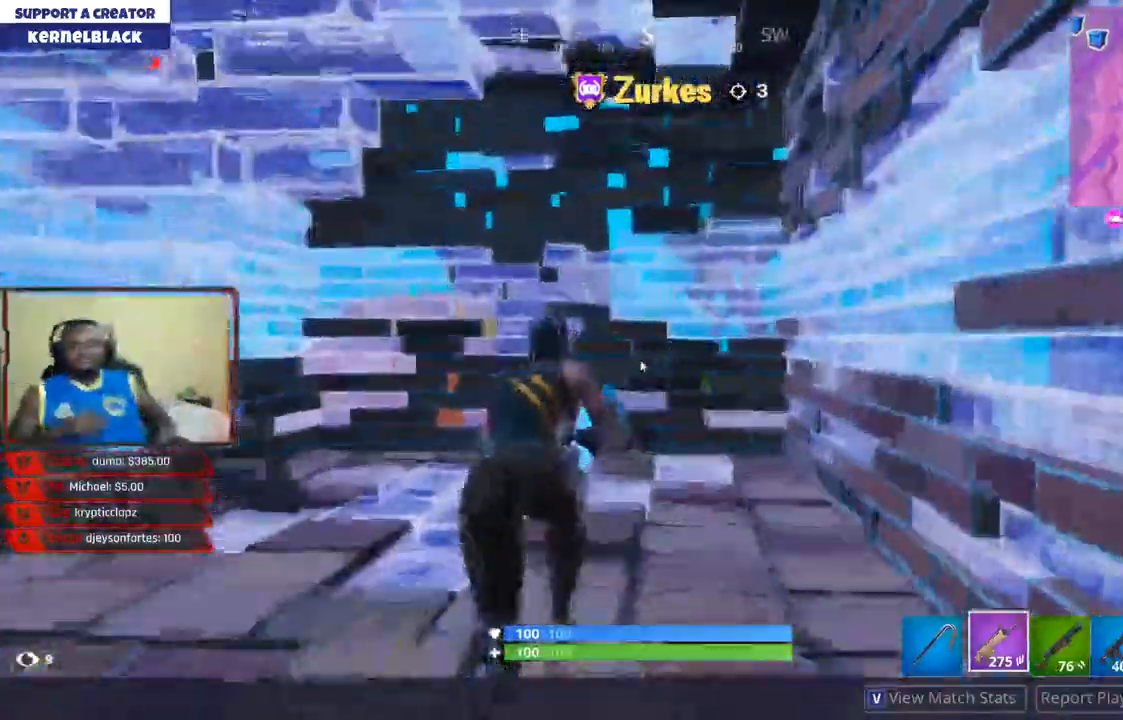
{"buttons": []}
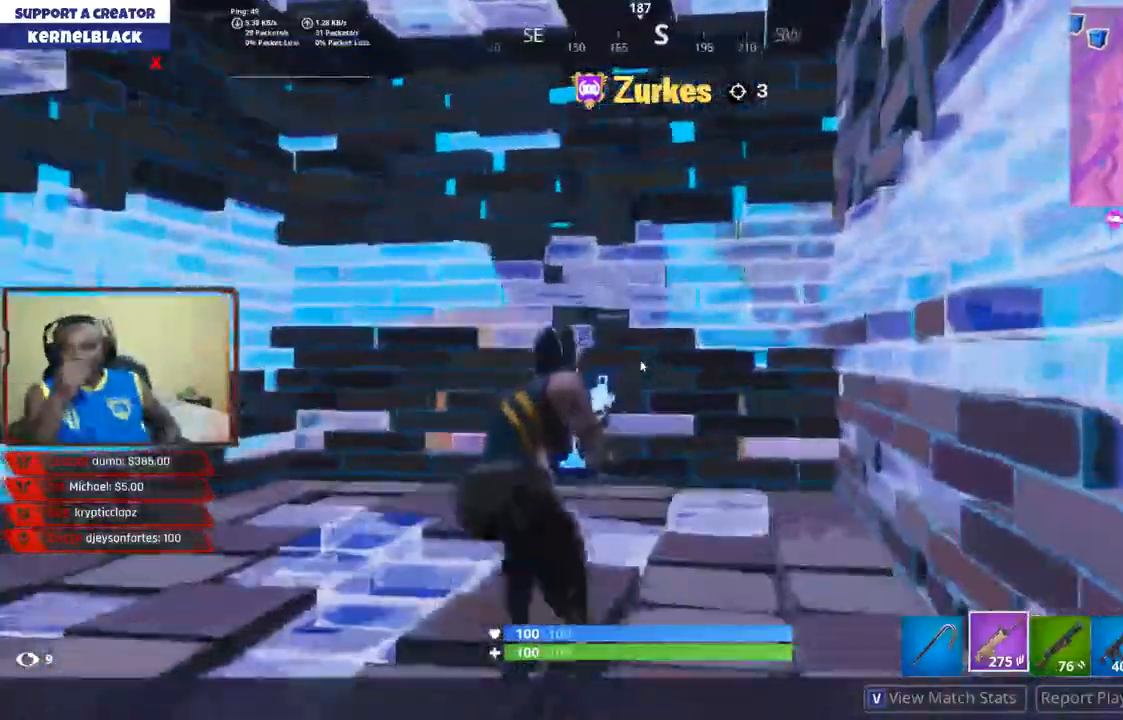
{"buttons": [], "events": [[367, "R1", "down"], [434, "R1", "up"]]}